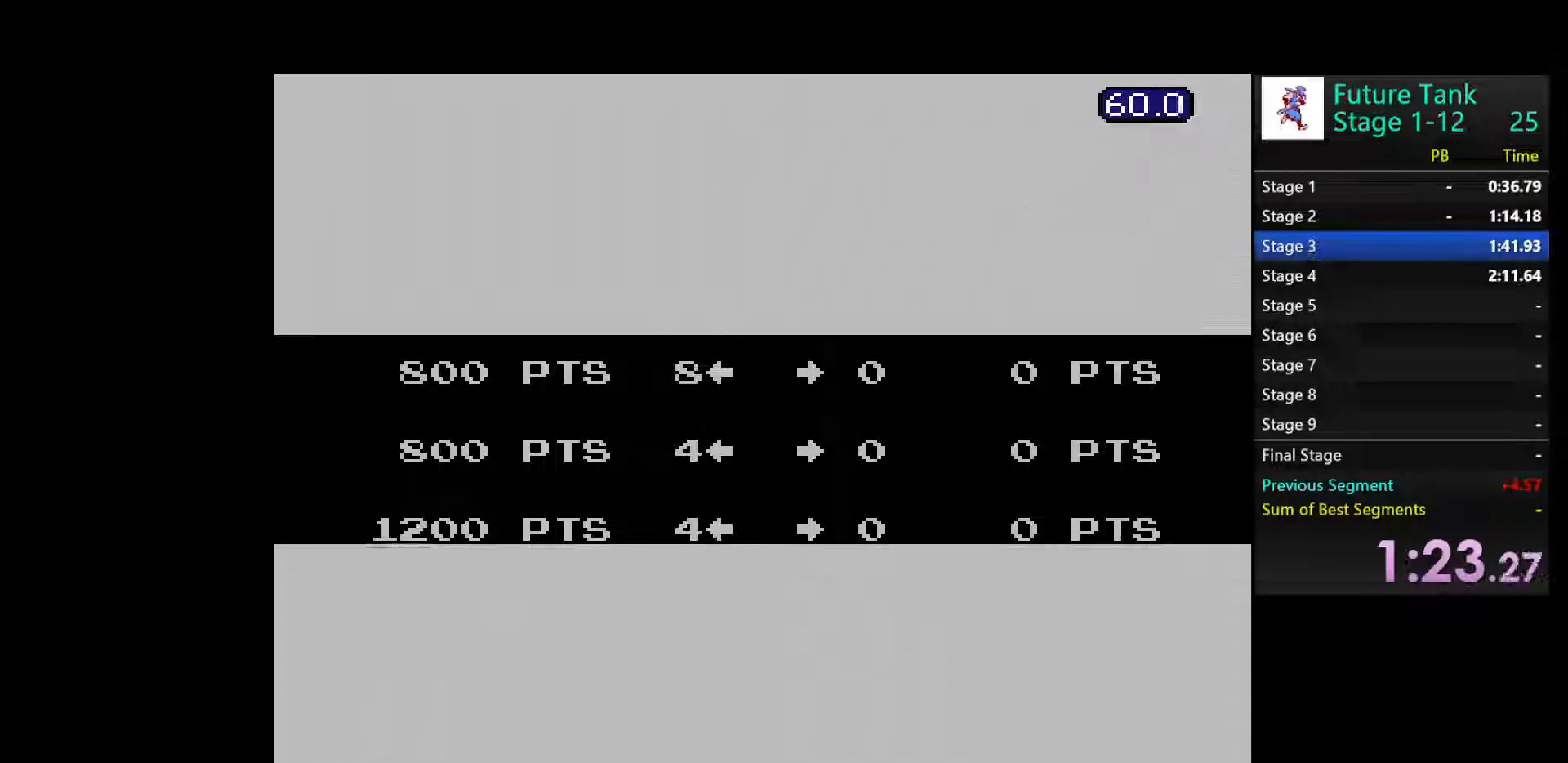
Gameplay with a controller (Nintendo layout); each line is a JSON object with the inputs held at the frame after it. "events" lists button and stick changes between this image and that frame as [ms after this image, input, new state], when the widget could be followed in between. Not read: L3 R3.
{"buttons": [], "events": []}
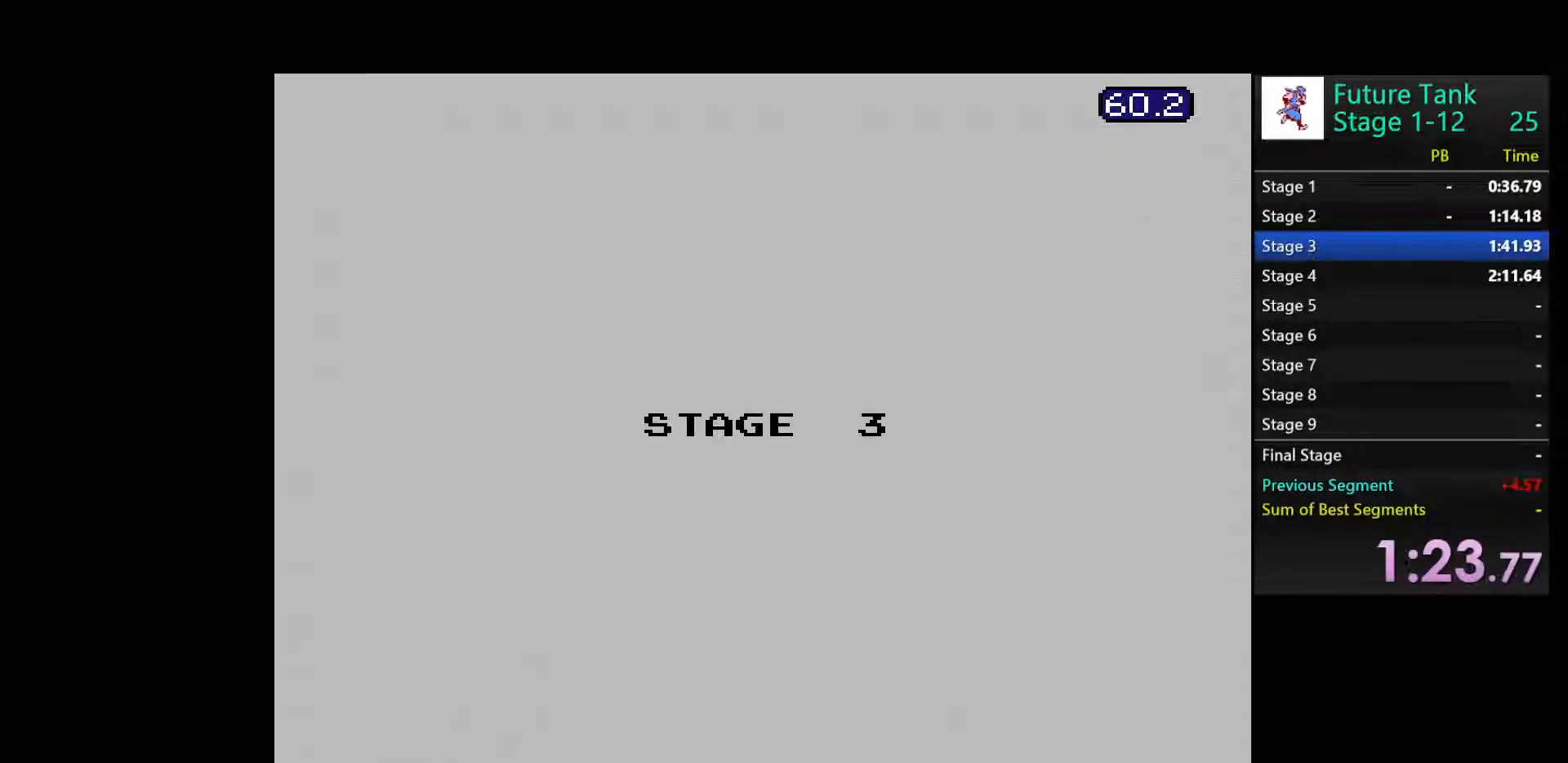
{"buttons": [], "events": []}
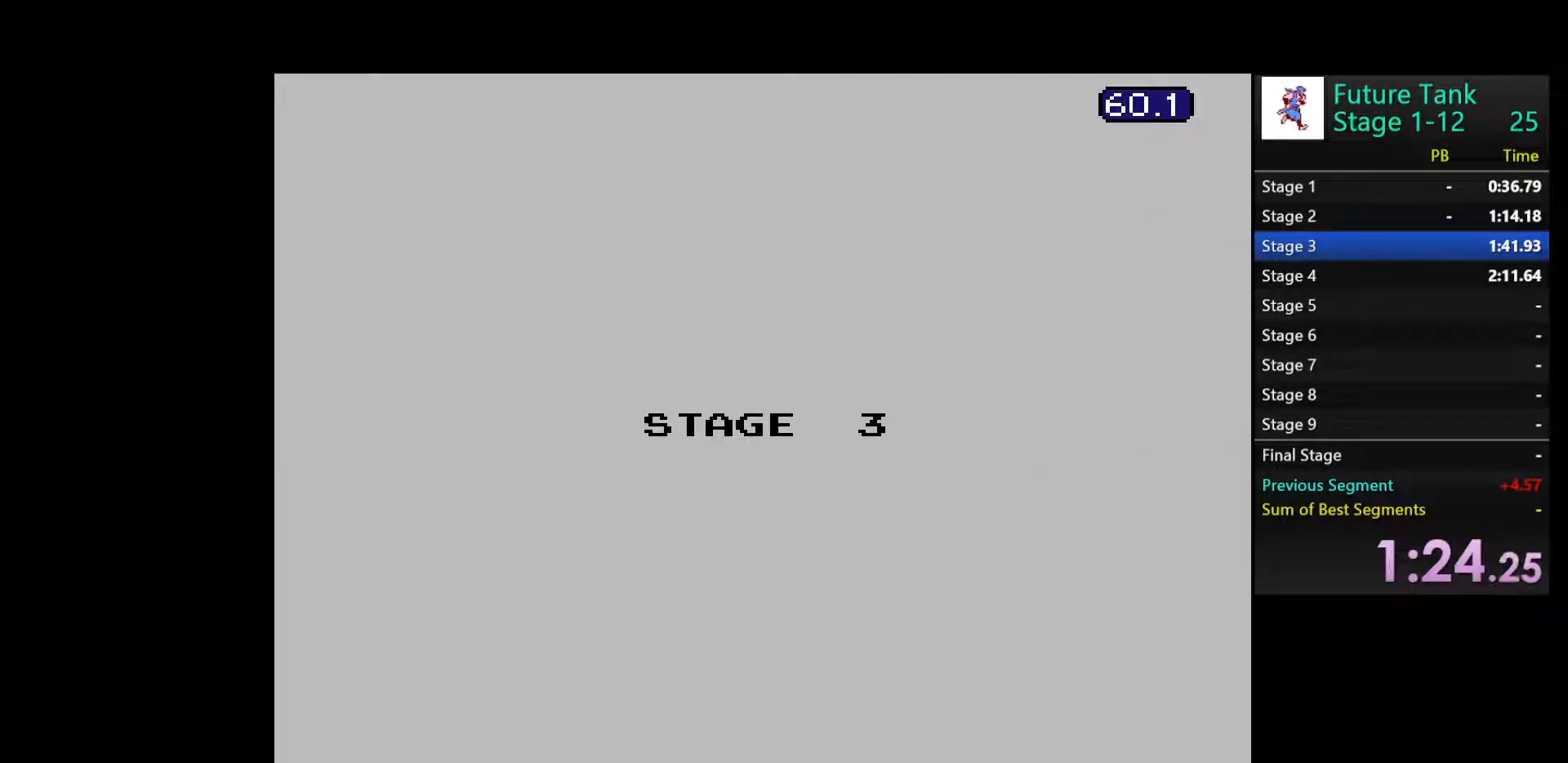
{"buttons": [], "events": []}
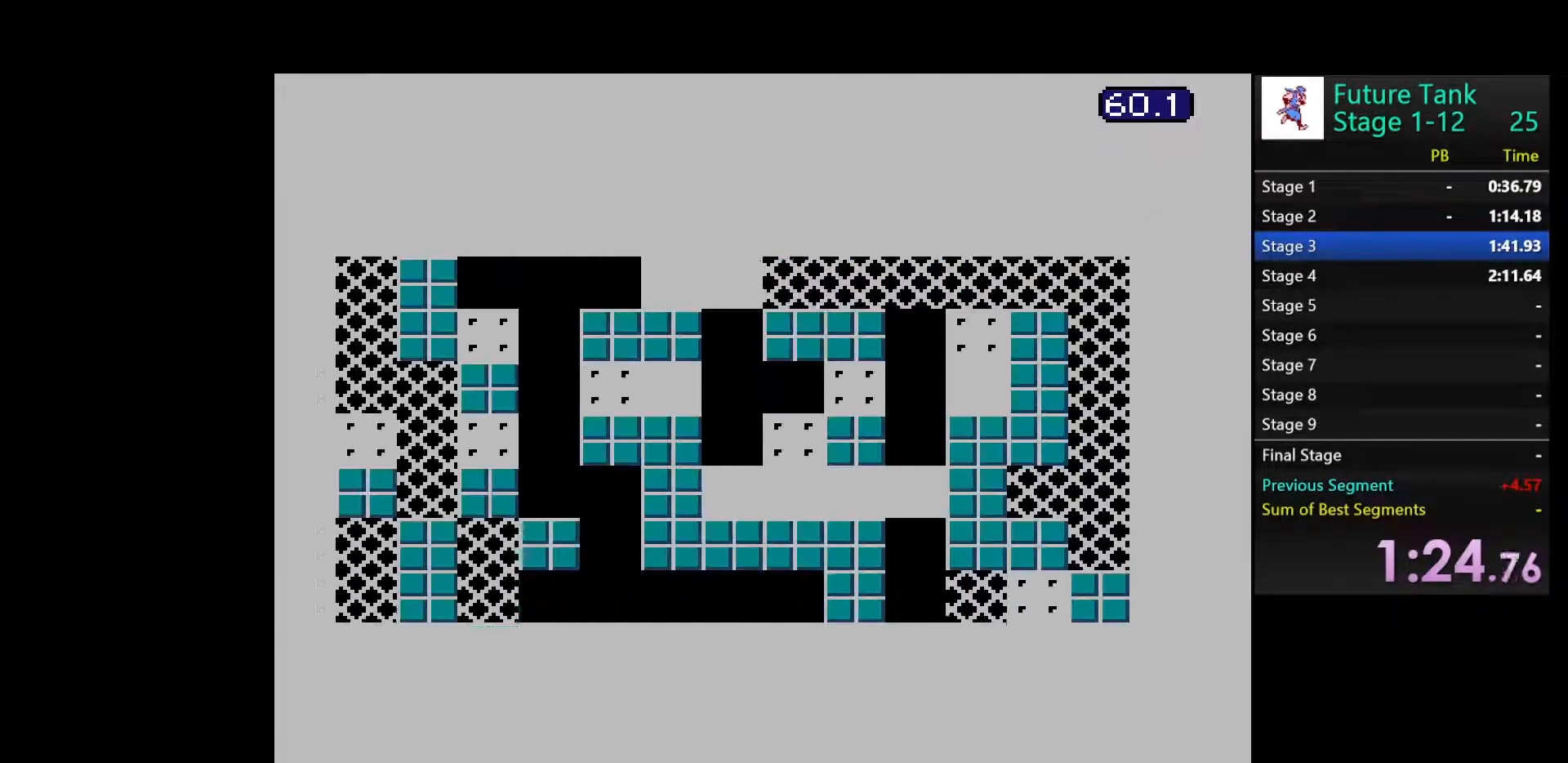
{"buttons": [], "events": [[300, "DPAD_UP", "down"], [450, "DPAD_UP", "up"]]}
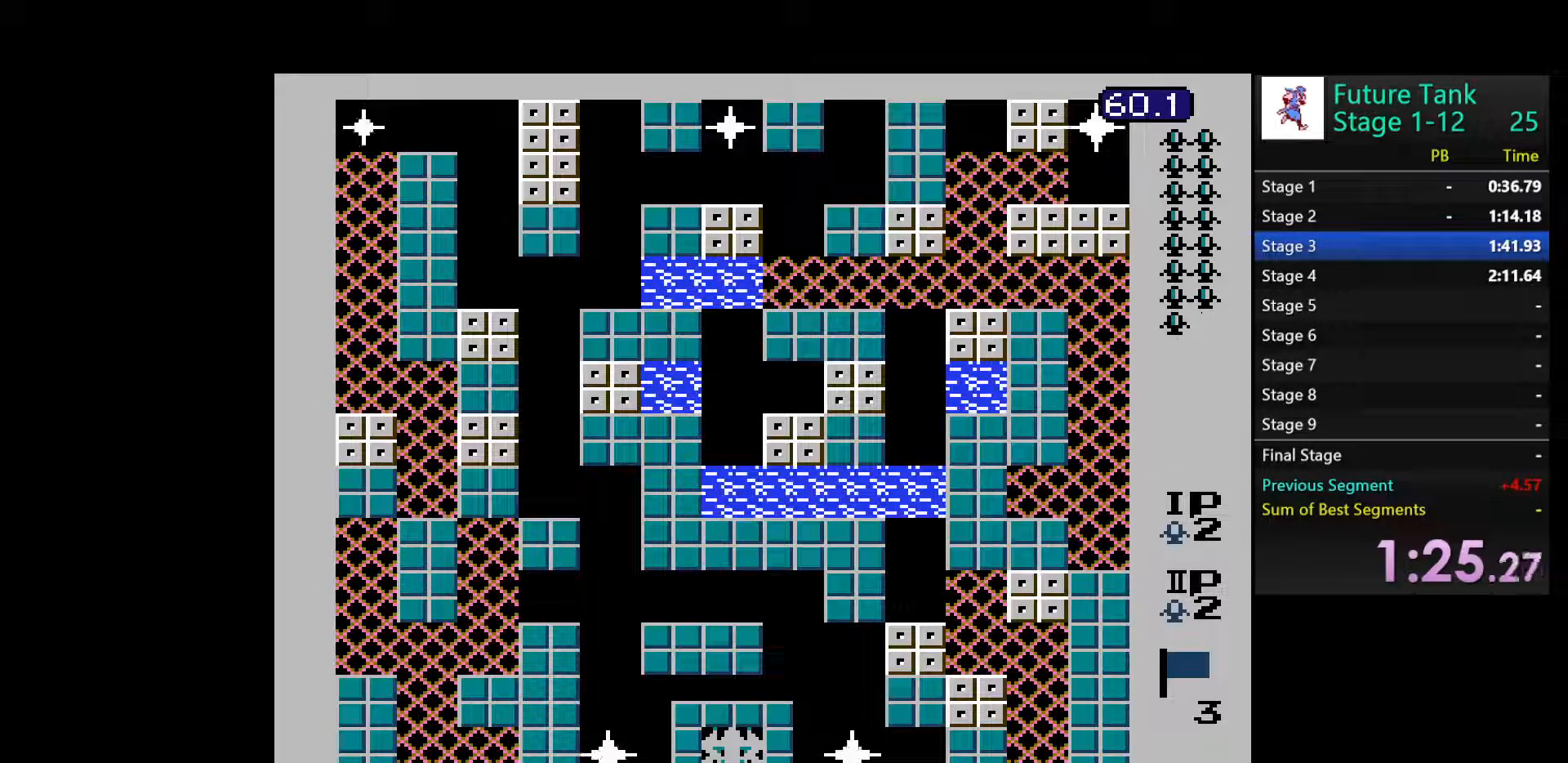
{"buttons": ["B", "DPAD_UP"], "events": [[50, "DPAD_UP", "down"], [300, "B", "down"], [417, "B", "up"], [483, "B", "down"]]}
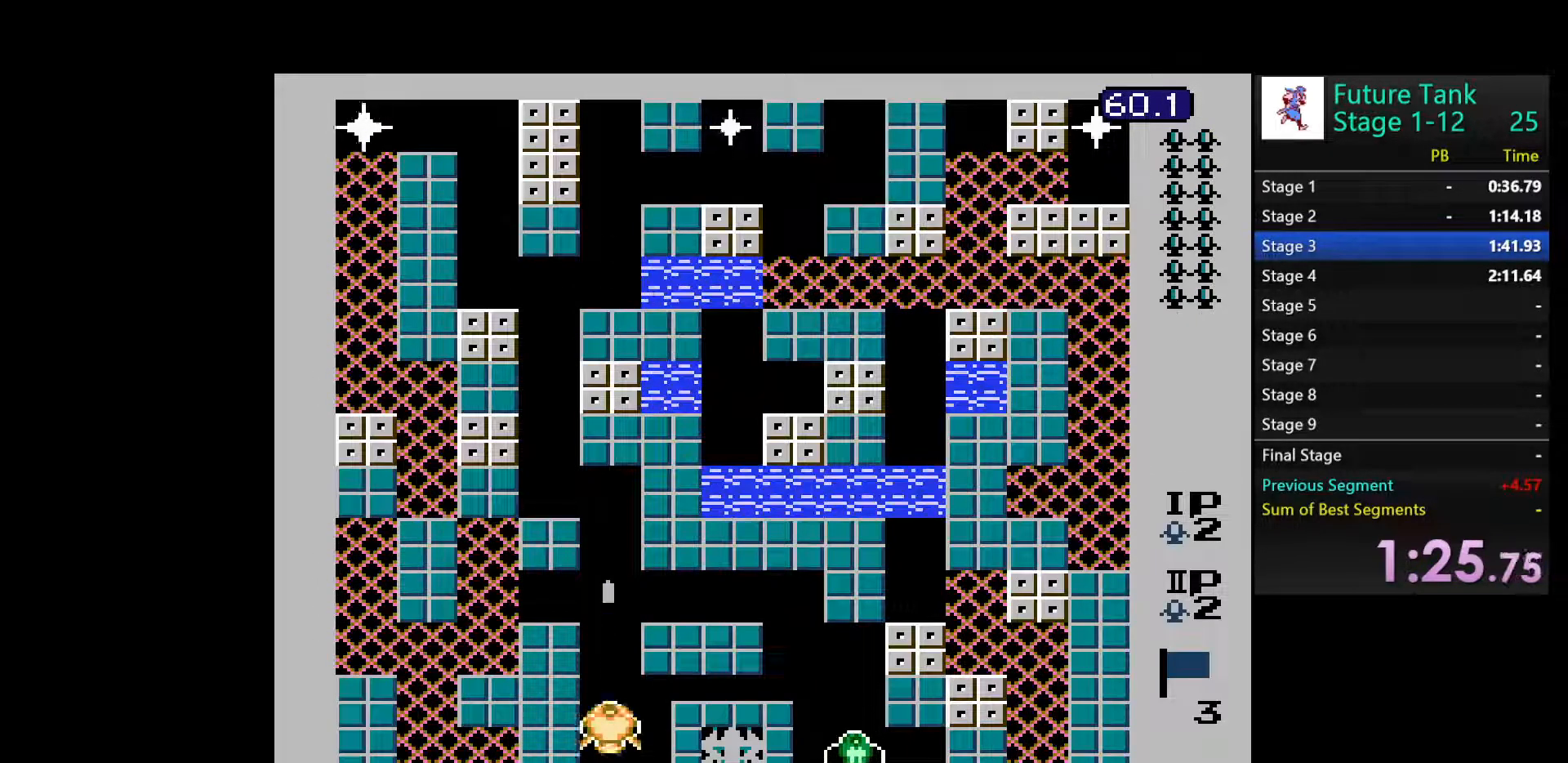
{"buttons": ["B", "DPAD_UP"], "events": [[100, "B", "up"], [167, "B", "down"], [250, "B", "up"], [350, "B", "down"], [400, "B", "up"], [483, "B", "down"]]}
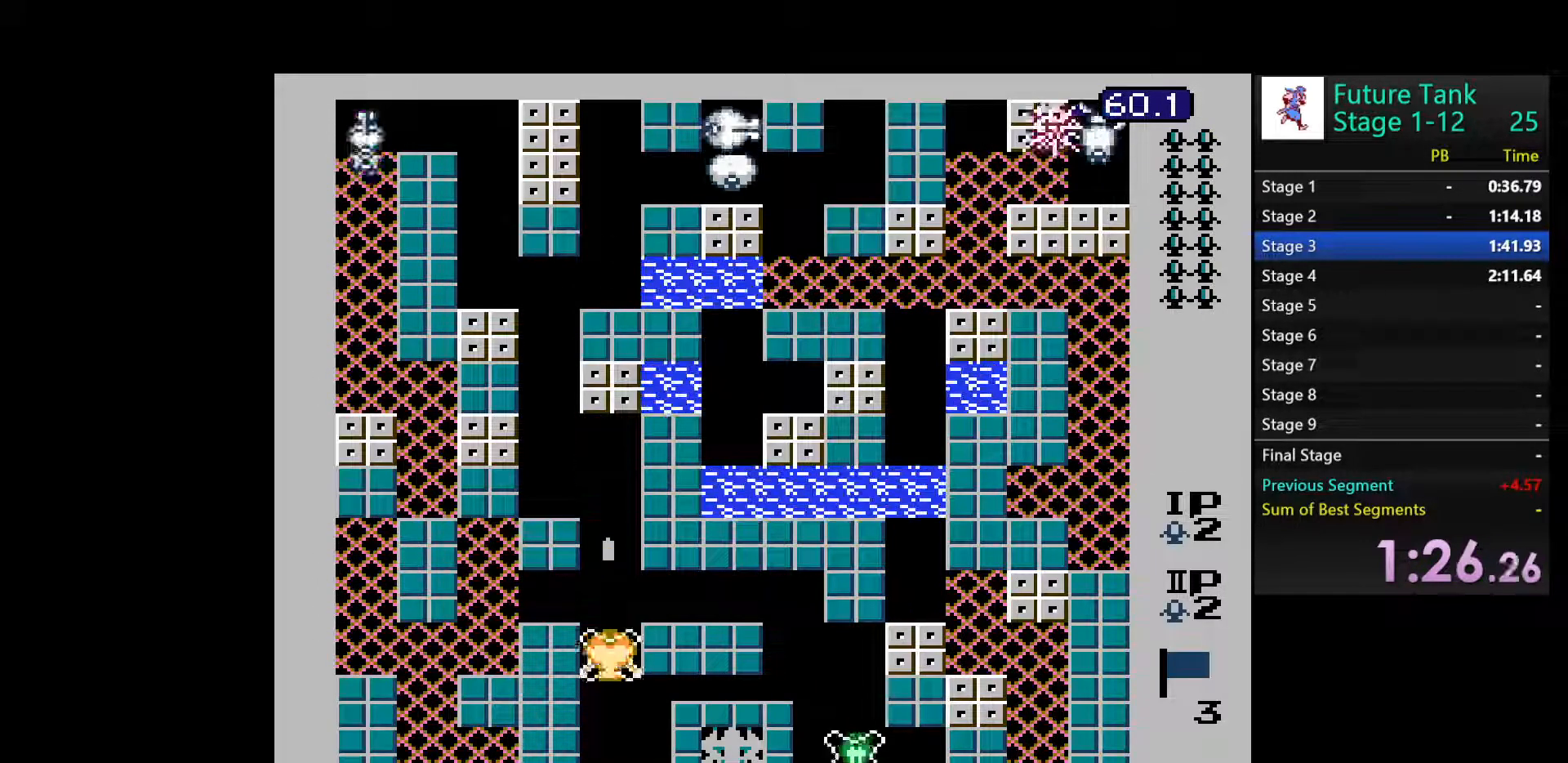
{"buttons": ["B", "DPAD_UP"], "events": [[67, "B", "up"], [150, "B", "down"], [250, "B", "up"], [300, "B", "down"], [400, "B", "up"], [467, "B", "down"]]}
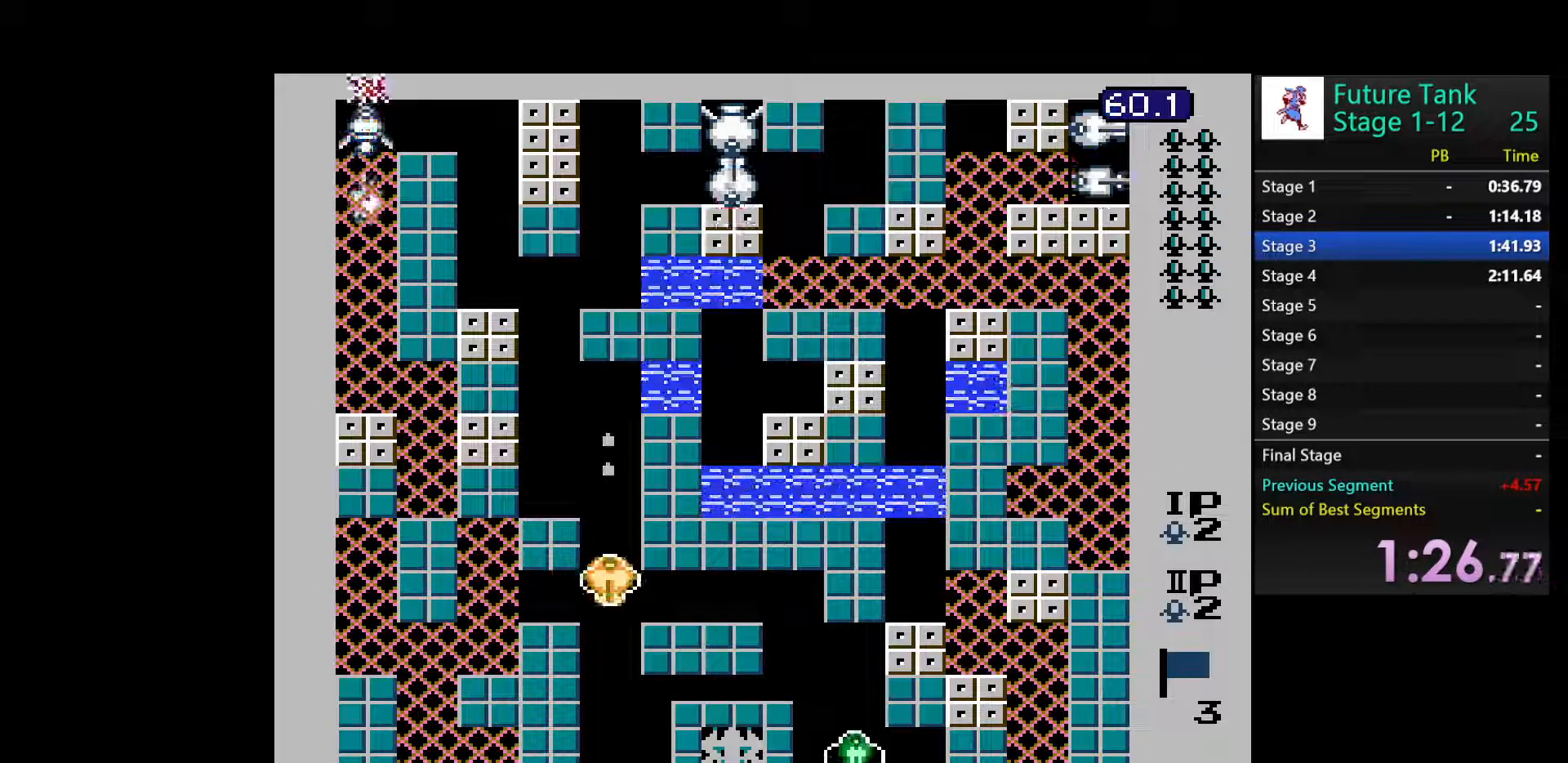
{"buttons": ["DPAD_UP"], "events": [[67, "B", "up"], [133, "B", "down"], [283, "B", "up"]]}
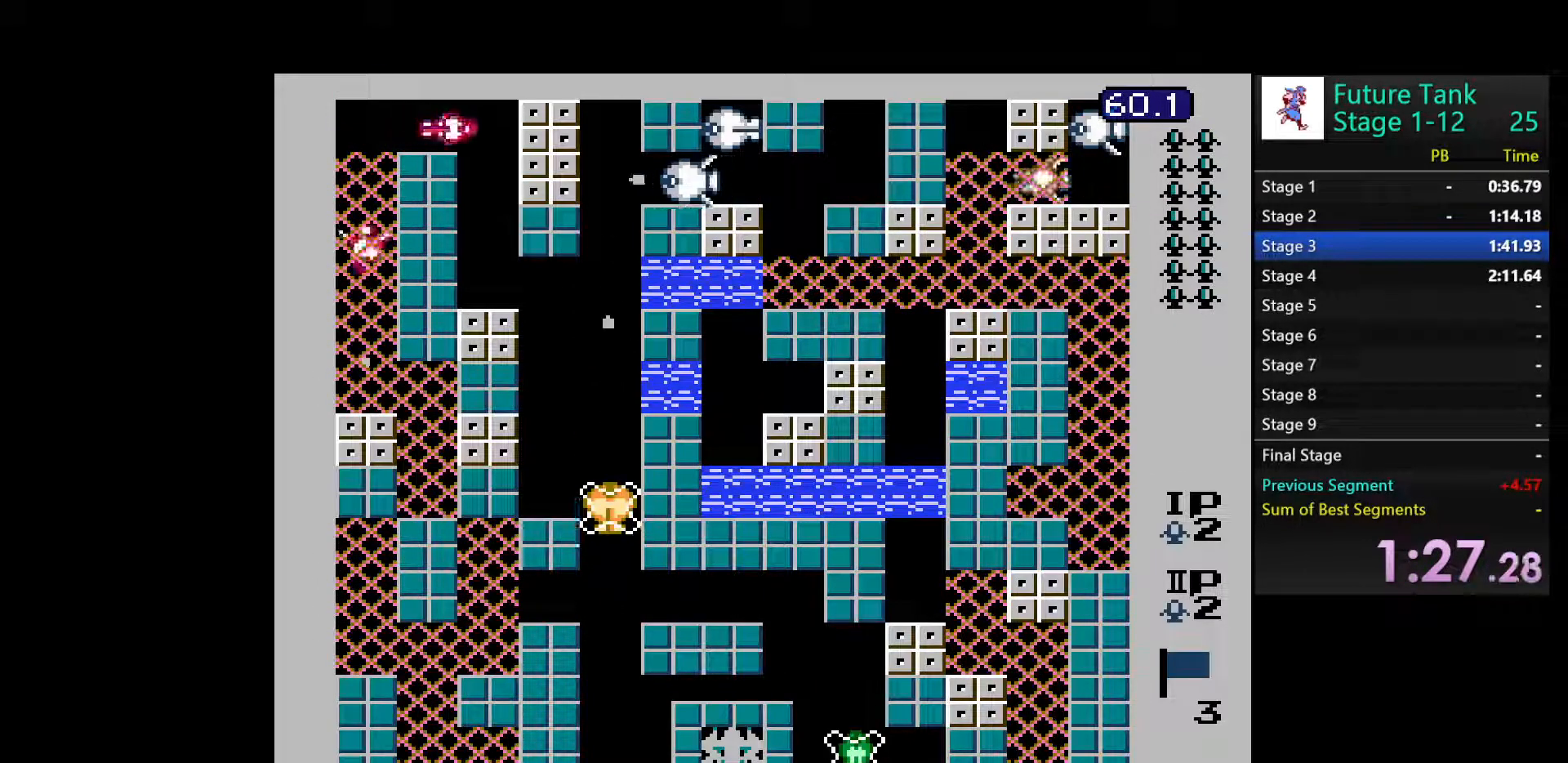
{"buttons": ["B", "DPAD_UP"], "events": [[150, "B", "down"], [250, "B", "up"], [317, "B", "down"], [417, "B", "up"], [483, "B", "down"]]}
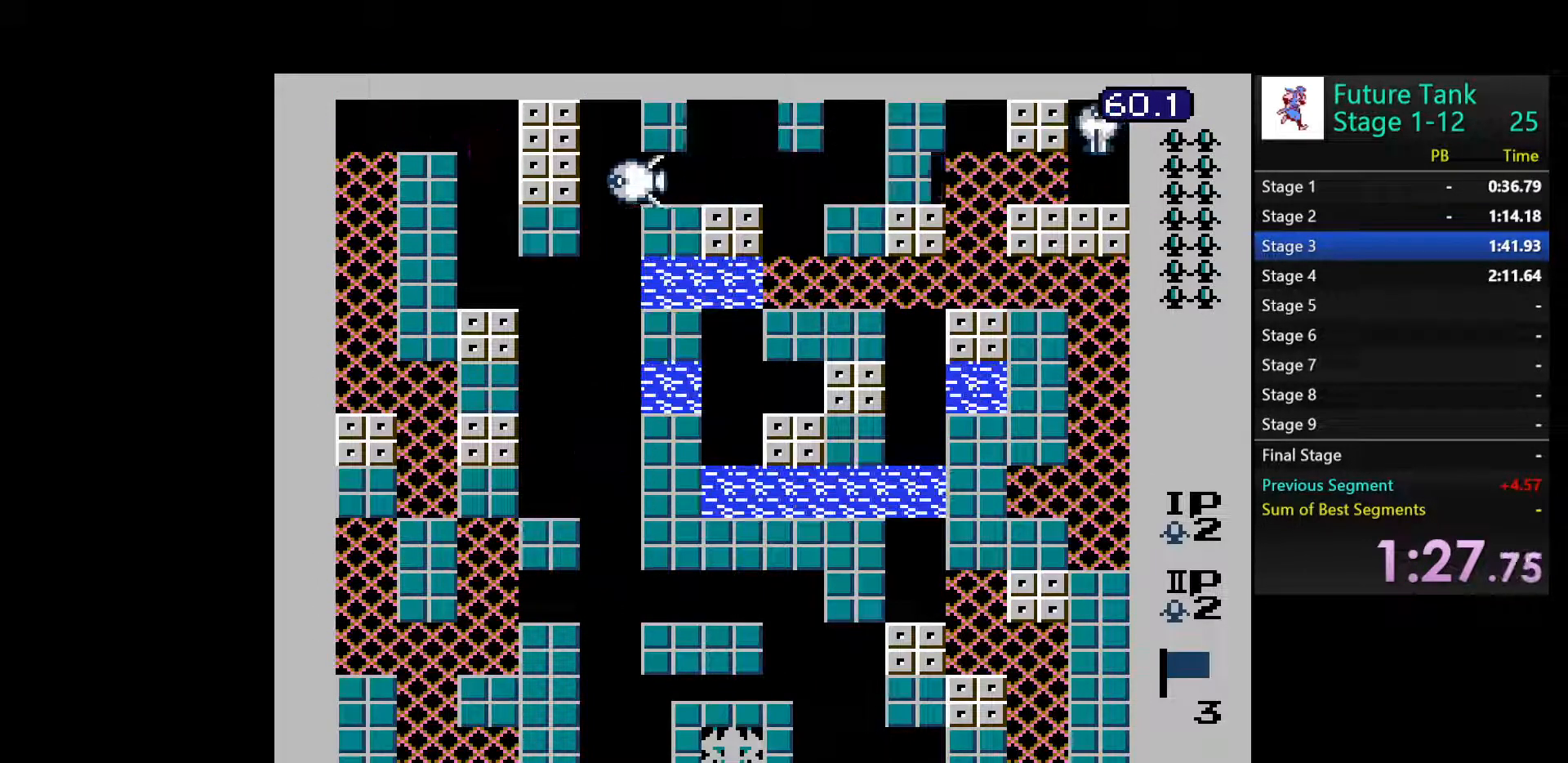
{"buttons": ["DPAD_UP"], "events": [[83, "B", "up"], [133, "B", "down"], [250, "B", "up"], [300, "B", "down"], [417, "B", "up"]]}
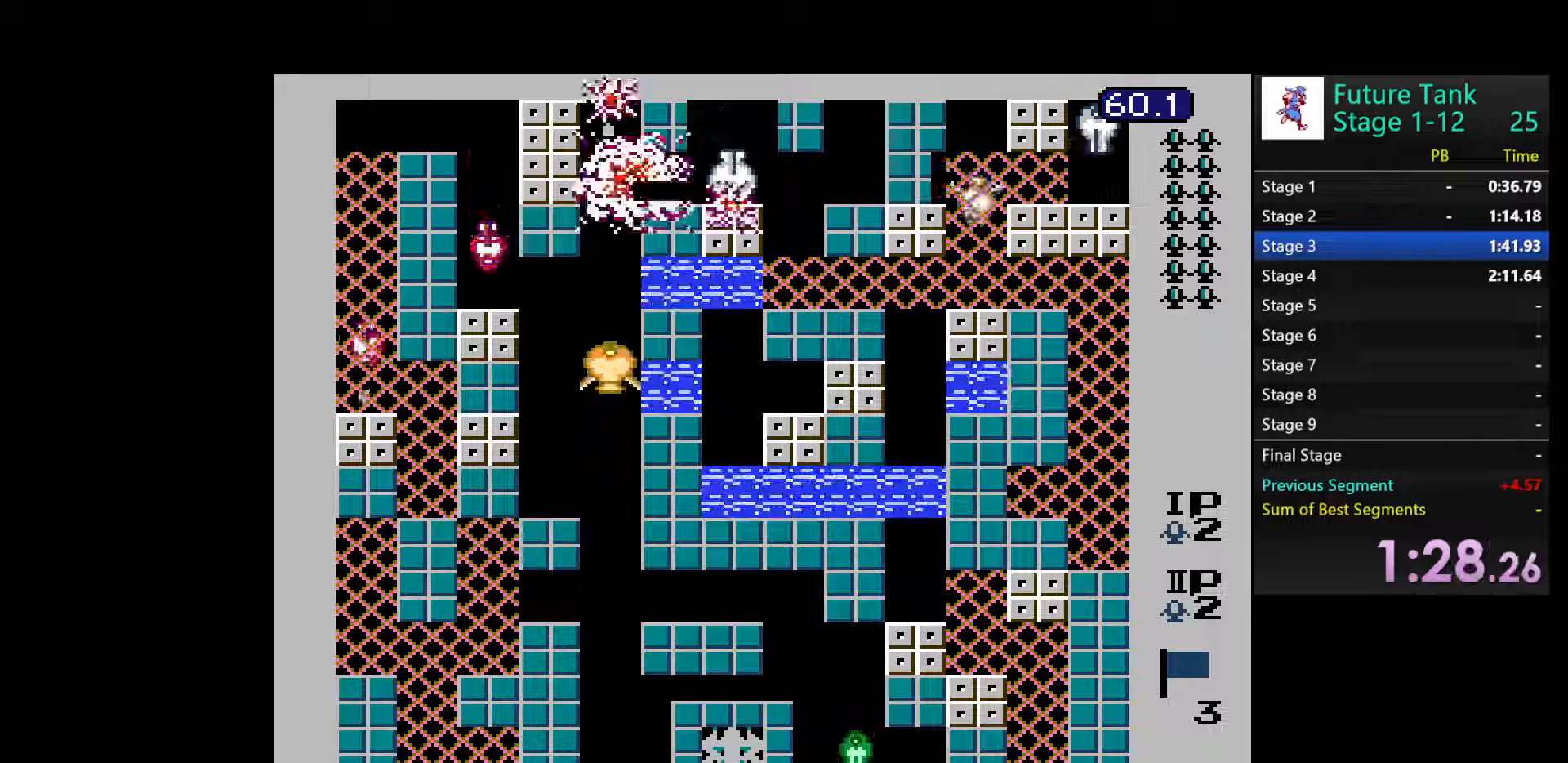
{"buttons": ["DPAD_LEFT"], "events": [[117, "DPAD_UP", "up"], [217, "DPAD_DOWN", "down"], [267, "DPAD_DOWN", "up"], [283, "DPAD_DOWN", "down"], [283, "DPAD_LEFT", "down"], [300, "DPAD_DOWN", "up"]]}
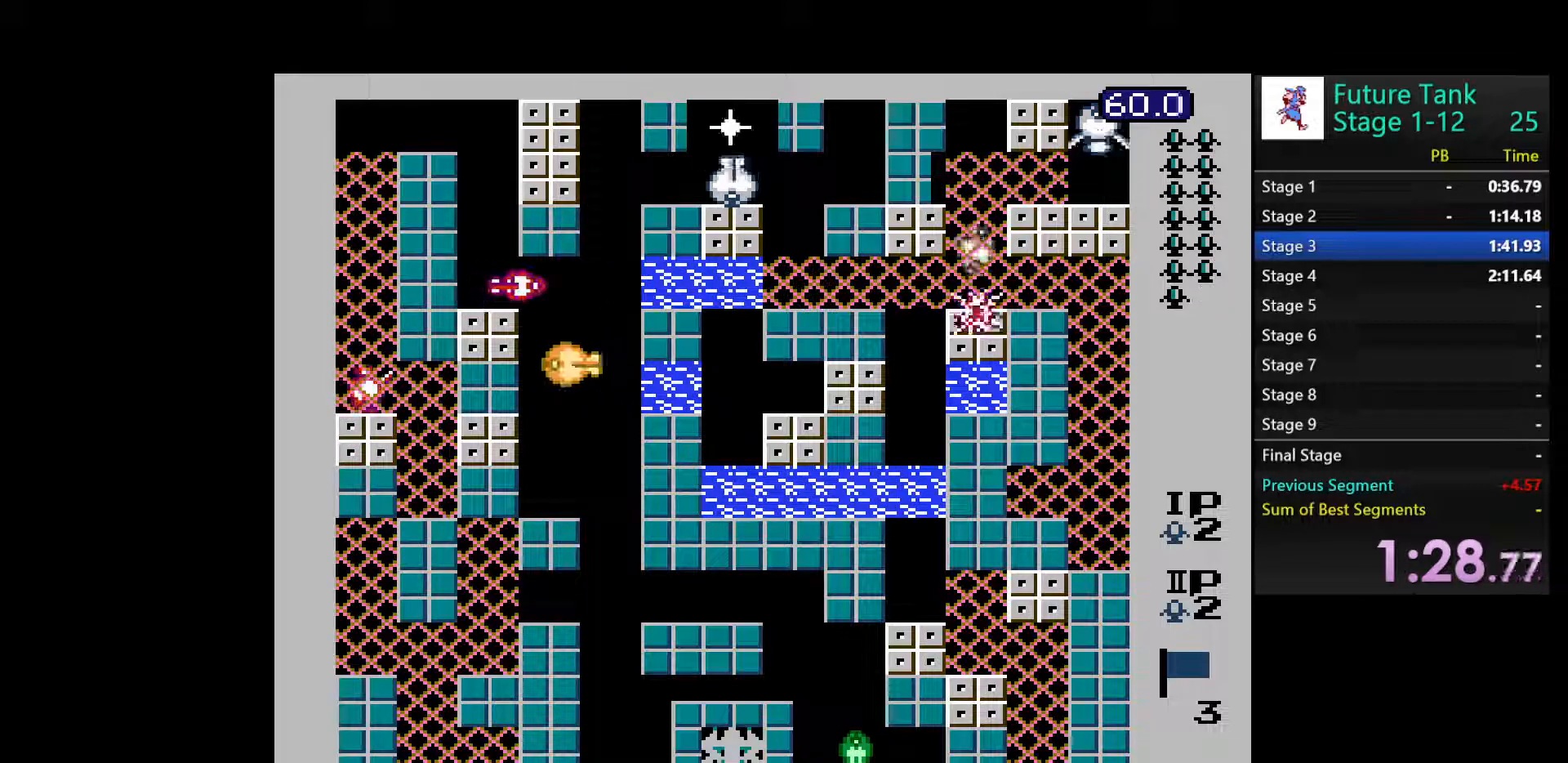
{"buttons": ["DPAD_UP"], "events": [[117, "DPAD_LEFT", "up"], [150, "DPAD_UP", "down"], [167, "B", "down"], [283, "B", "up"], [333, "B", "down"], [450, "B", "up"]]}
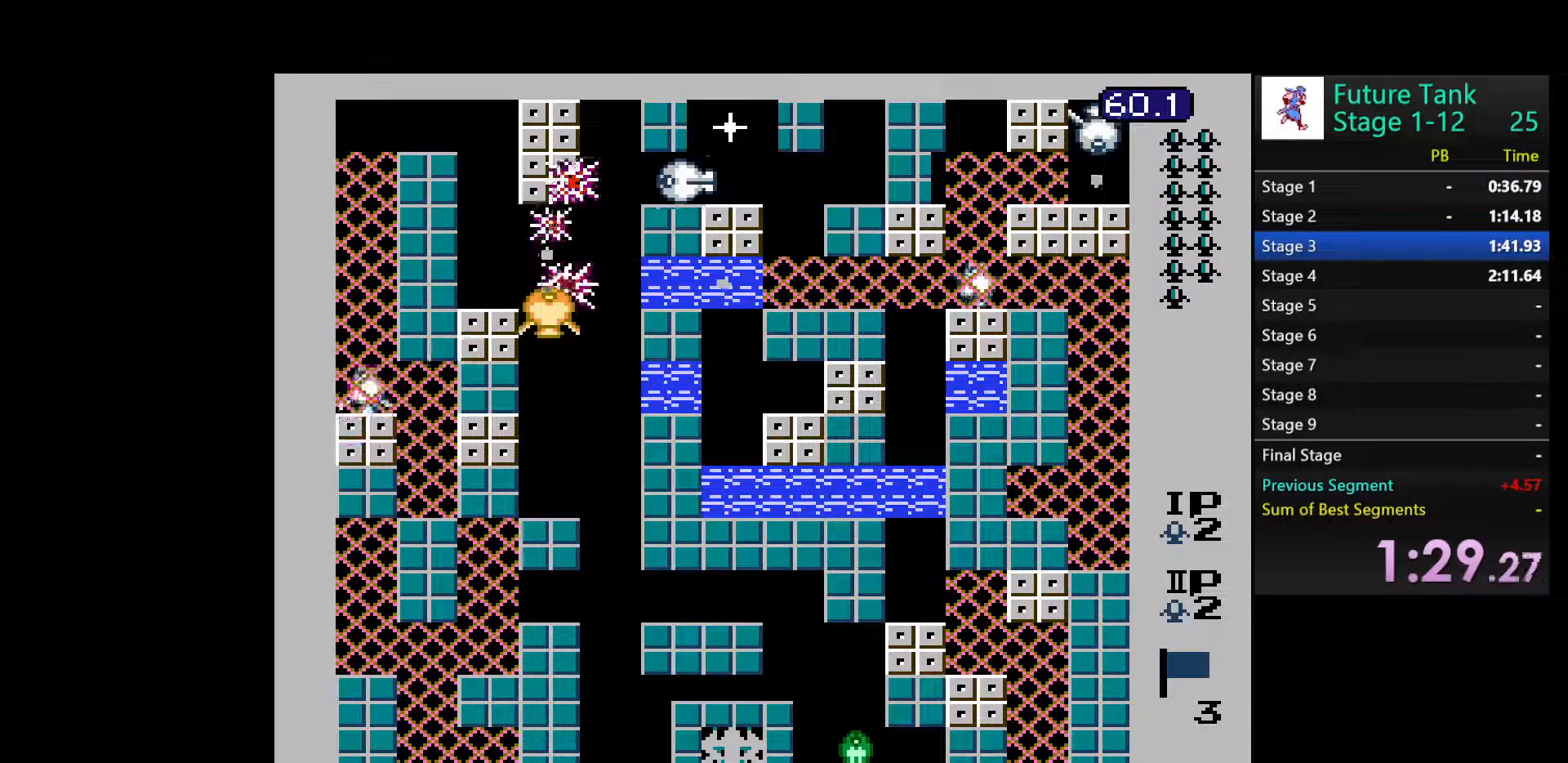
{"buttons": ["B", "DPAD_LEFT"], "events": [[100, "DPAD_LEFT", "down"], [133, "DPAD_LEFT", "up"], [200, "DPAD_LEFT", "down"], [233, "DPAD_UP", "up"], [450, "B", "down"]]}
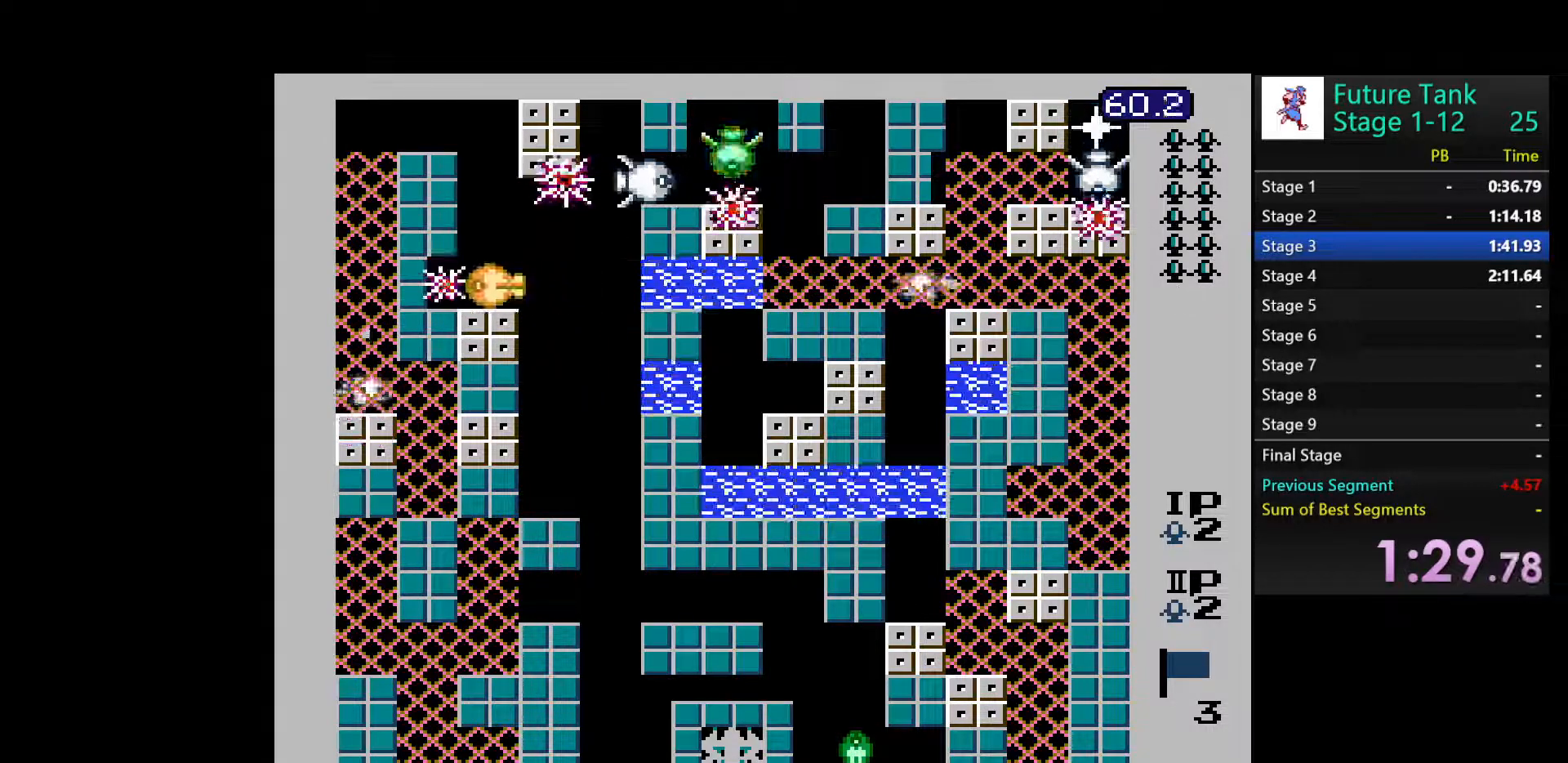
{"buttons": ["B", "DPAD_DOWN"], "events": [[50, "B", "up"], [100, "B", "down"], [233, "B", "up"], [400, "DPAD_DOWN", "down"], [433, "DPAD_LEFT", "up"], [467, "B", "down"]]}
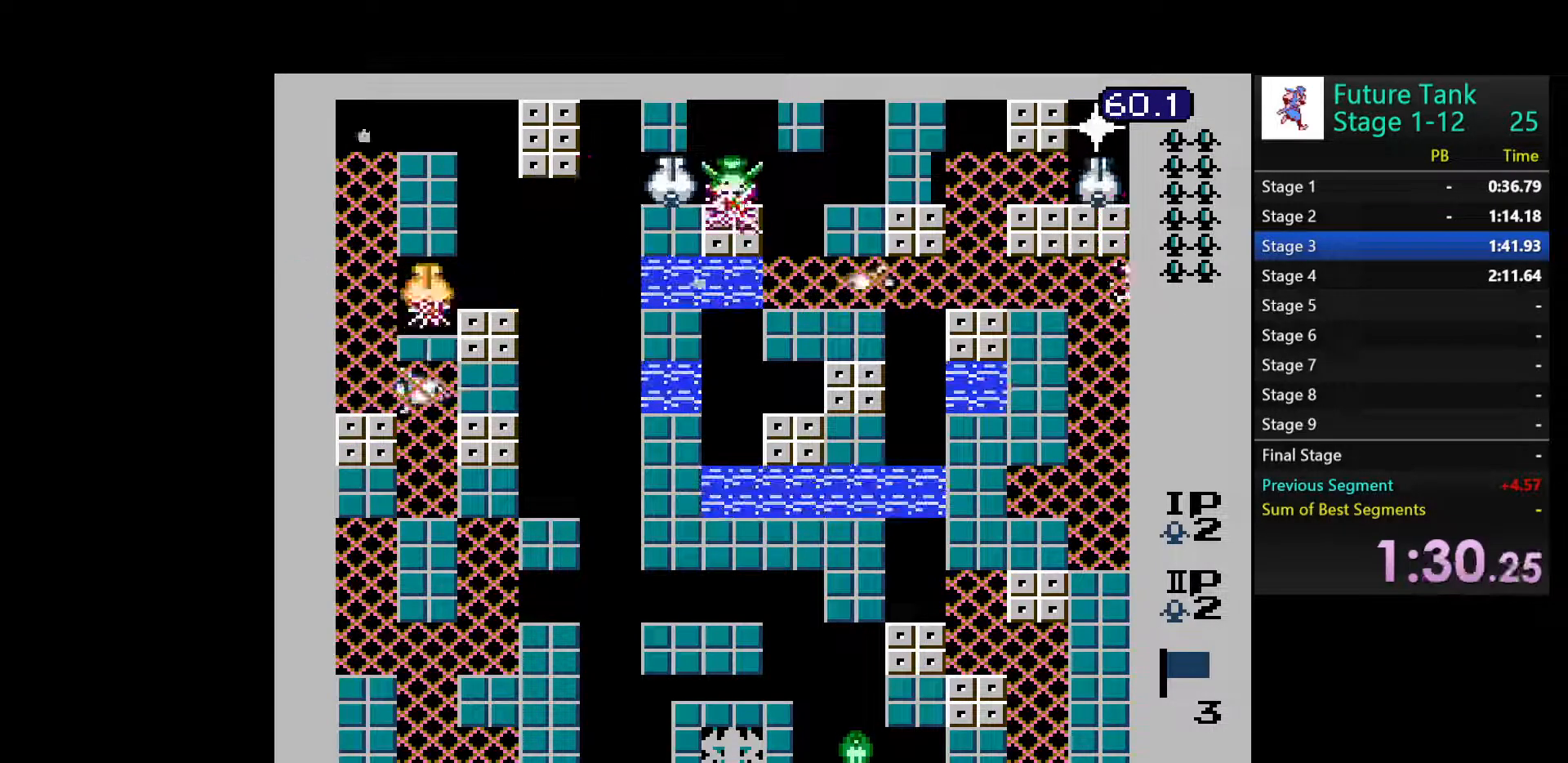
{"buttons": ["DPAD_DOWN"], "events": [[67, "B", "up"], [117, "B", "down"], [217, "B", "up"], [283, "B", "down"], [417, "B", "up"]]}
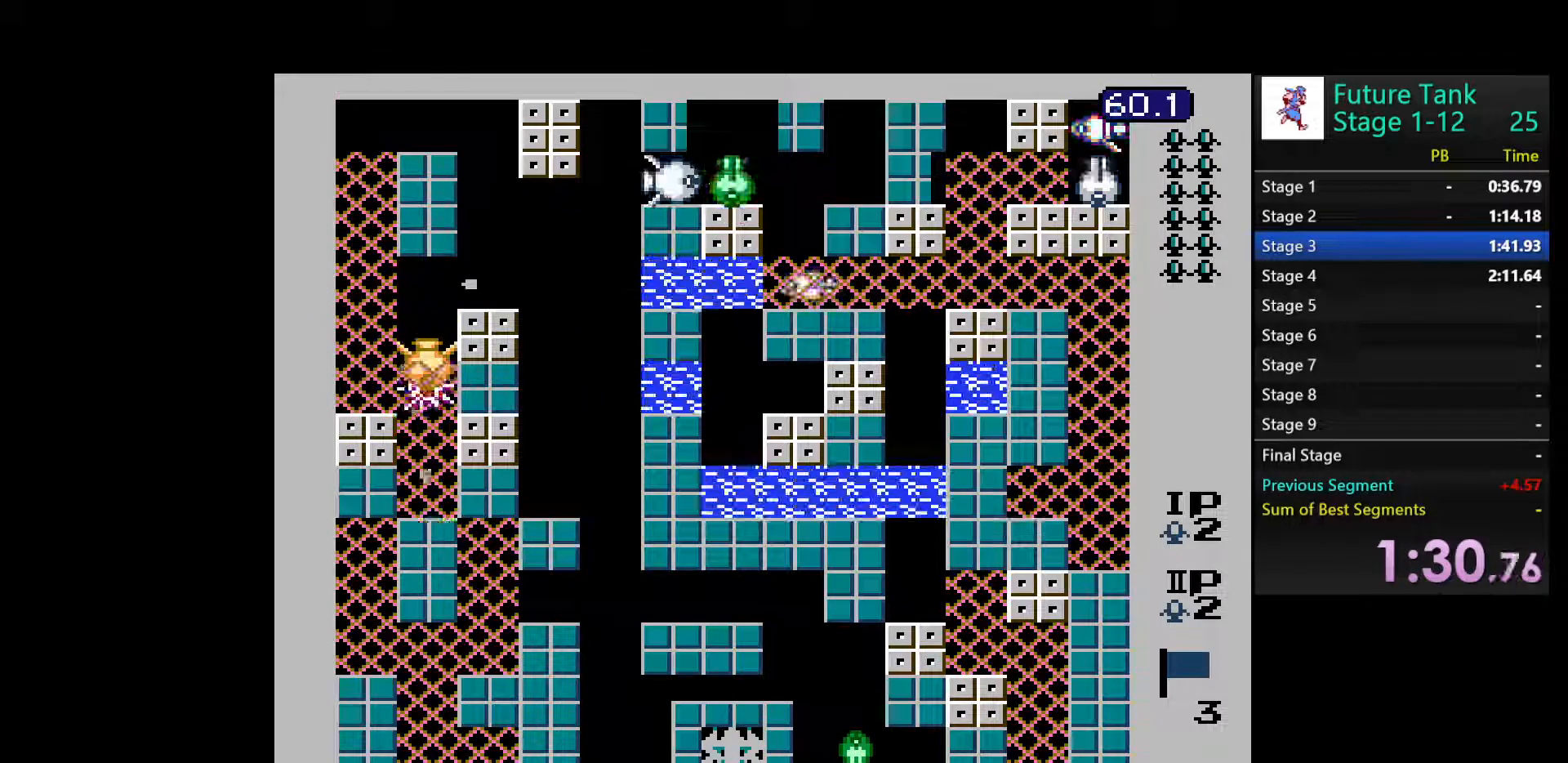
{"buttons": ["DPAD_UP"], "events": [[17, "DPAD_DOWN", "up"], [67, "DPAD_UP", "down"]]}
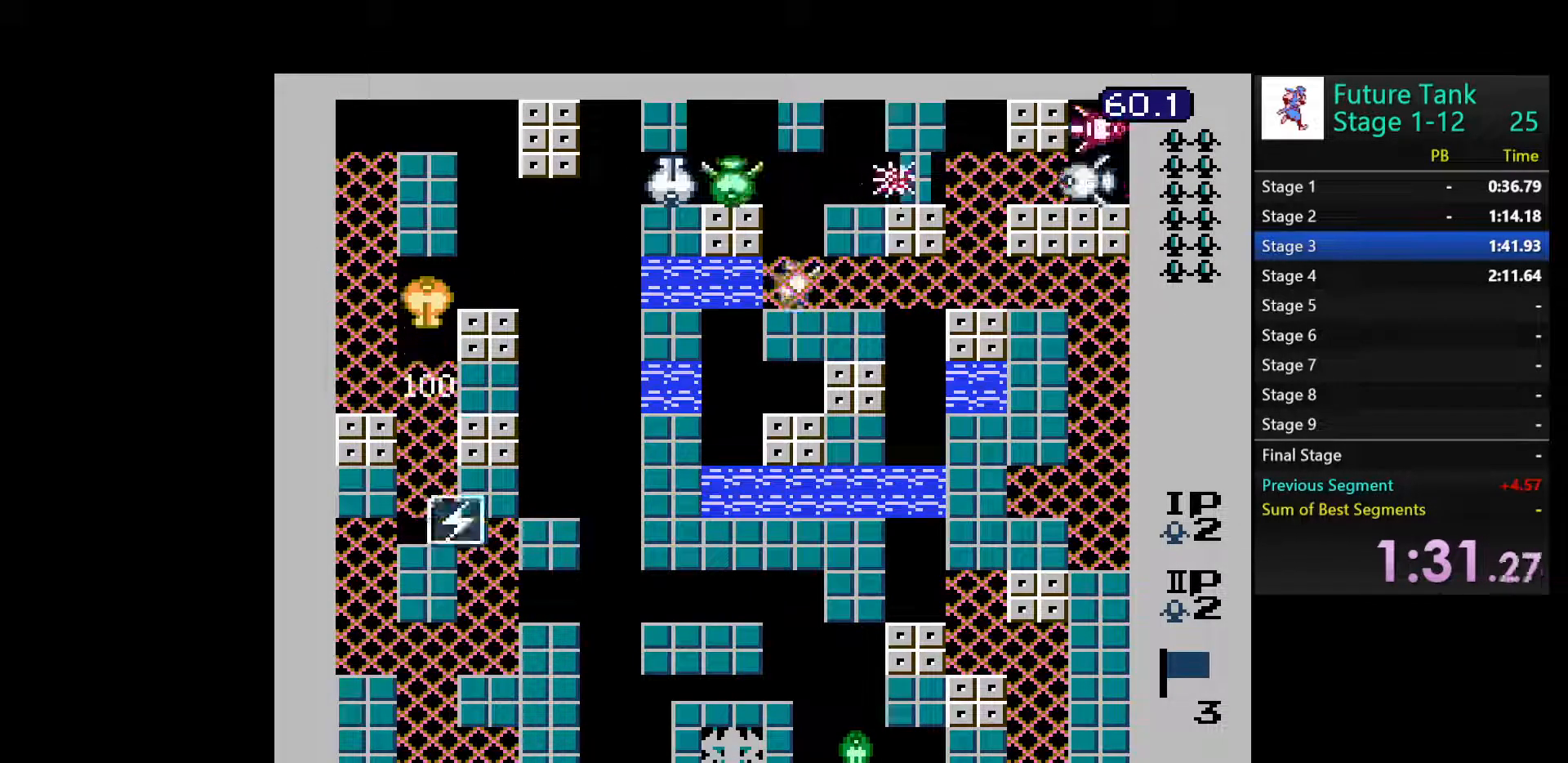
{"buttons": ["DPAD_UP"], "events": [[167, "B", "down"], [267, "B", "up"], [317, "B", "down"], [450, "B", "up"]]}
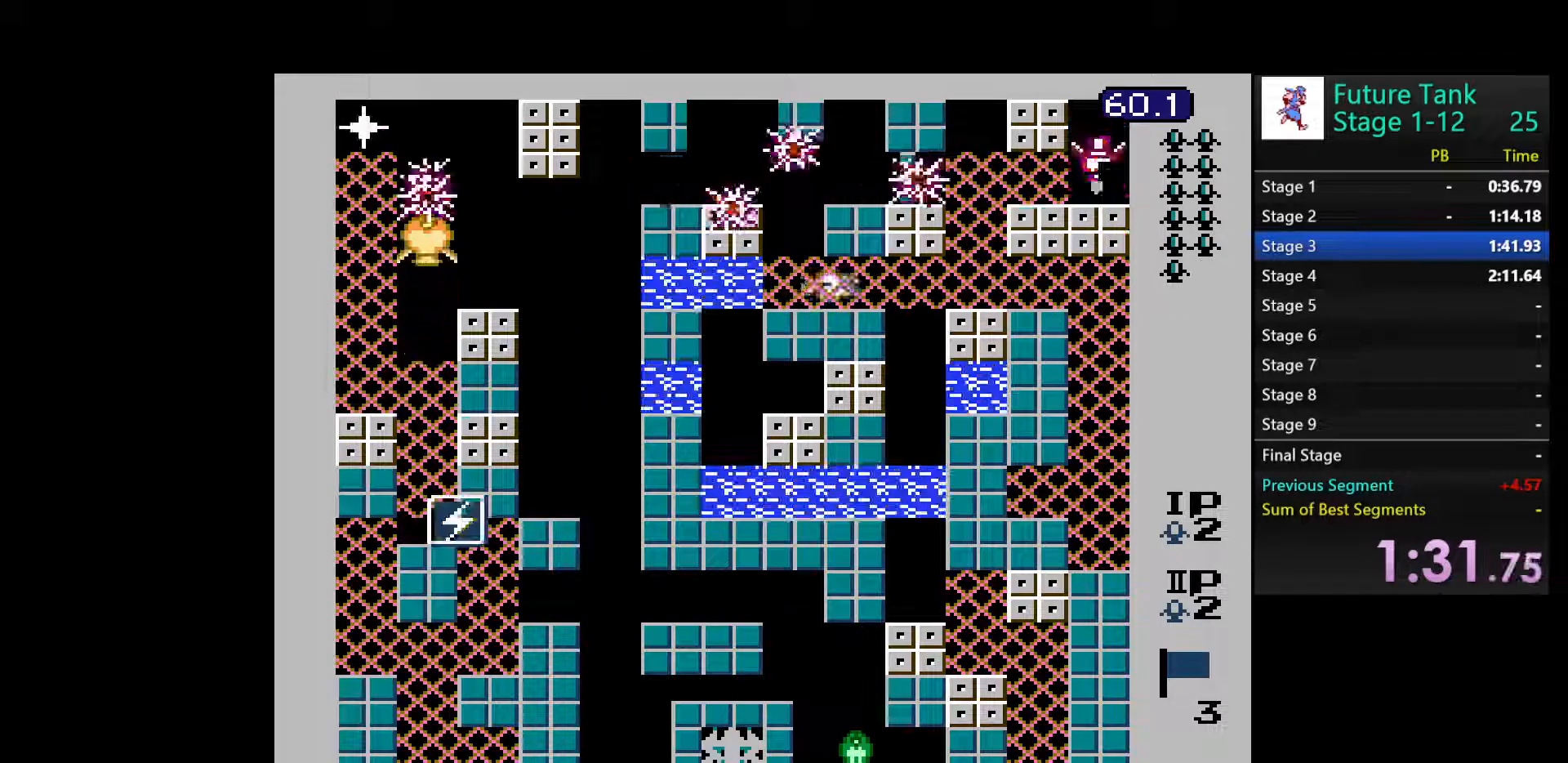
{"buttons": ["B", "DPAD_RIGHT"], "events": [[400, "DPAD_RIGHT", "down"], [433, "DPAD_UP", "up"], [467, "B", "down"]]}
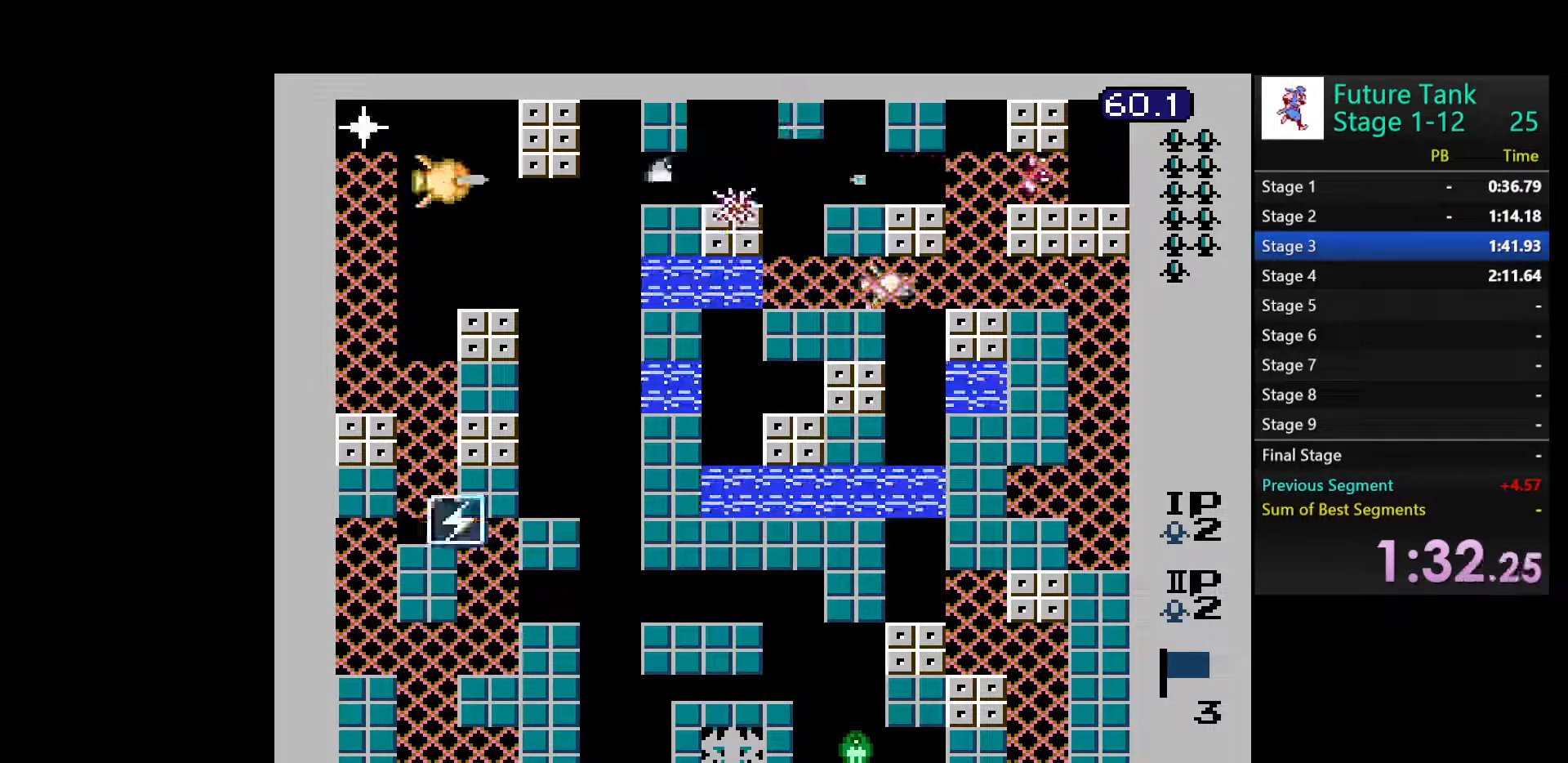
{"buttons": ["B", "DPAD_RIGHT"], "events": [[50, "B", "up"], [117, "B", "down"], [200, "B", "up"], [200, "DPAD_RIGHT", "up"], [267, "B", "down"], [367, "B", "up"], [400, "DPAD_RIGHT", "down"], [417, "B", "down"]]}
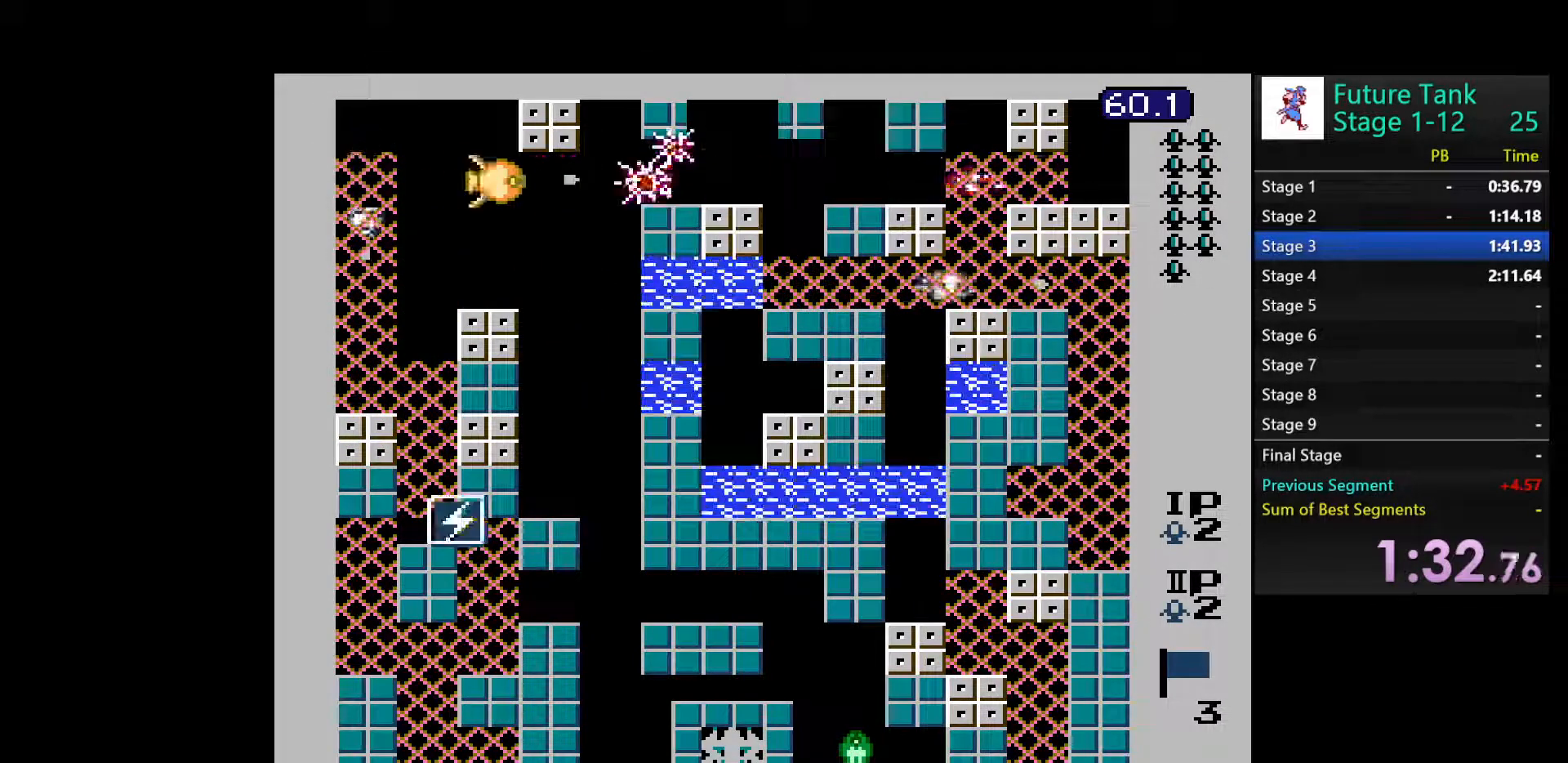
{"buttons": [], "events": [[17, "B", "up"], [83, "B", "down"], [167, "B", "up"], [167, "DPAD_RIGHT", "up"], [233, "B", "down"], [333, "B", "up"], [400, "B", "down"], [417, "DPAD_RIGHT", "down"], [500, "B", "up"], [500, "DPAD_RIGHT", "up"]]}
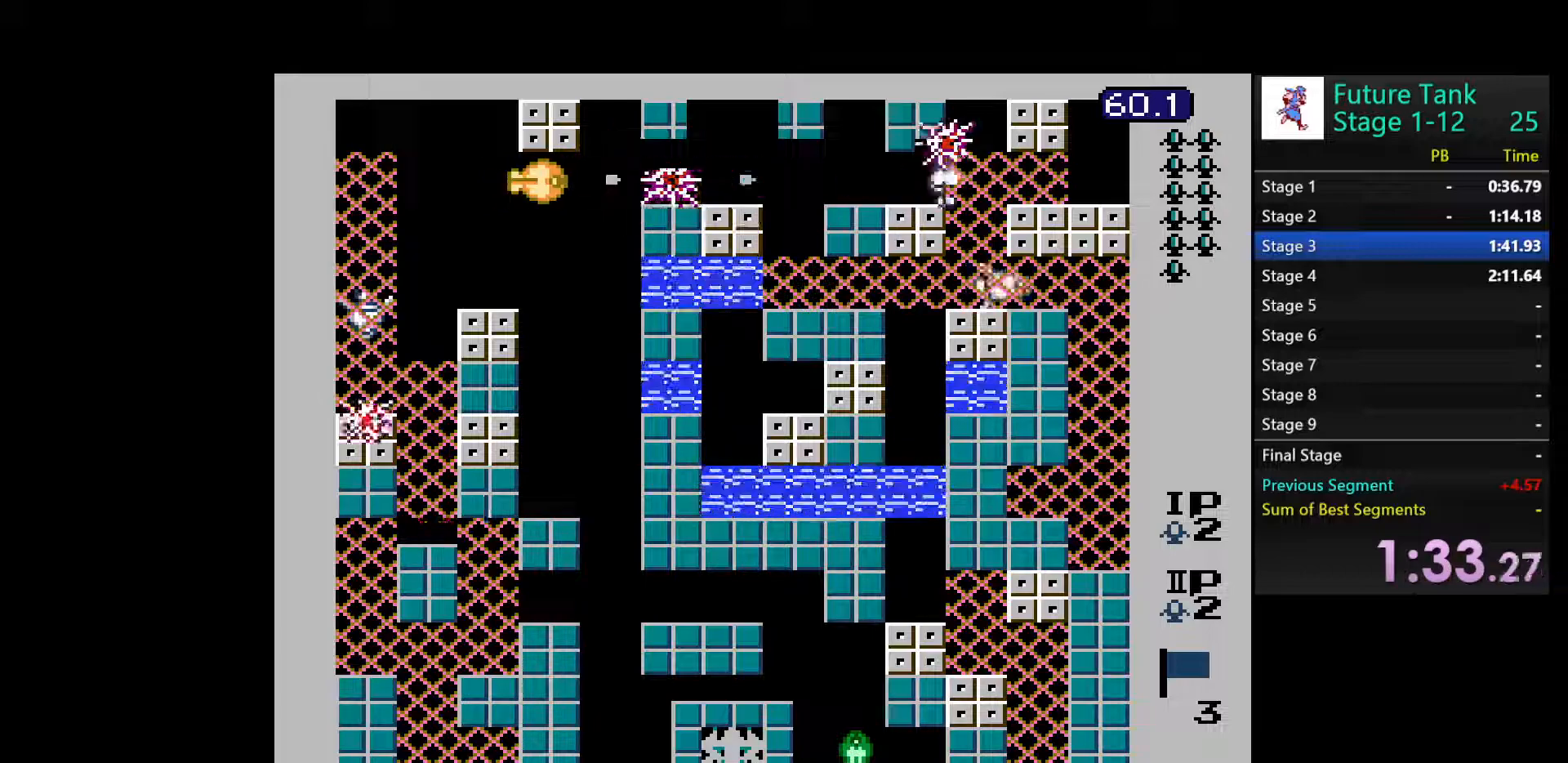
{"buttons": [], "events": [[67, "B", "down"], [167, "B", "up"], [233, "B", "down"], [333, "B", "up"], [383, "B", "down"], [500, "B", "up"]]}
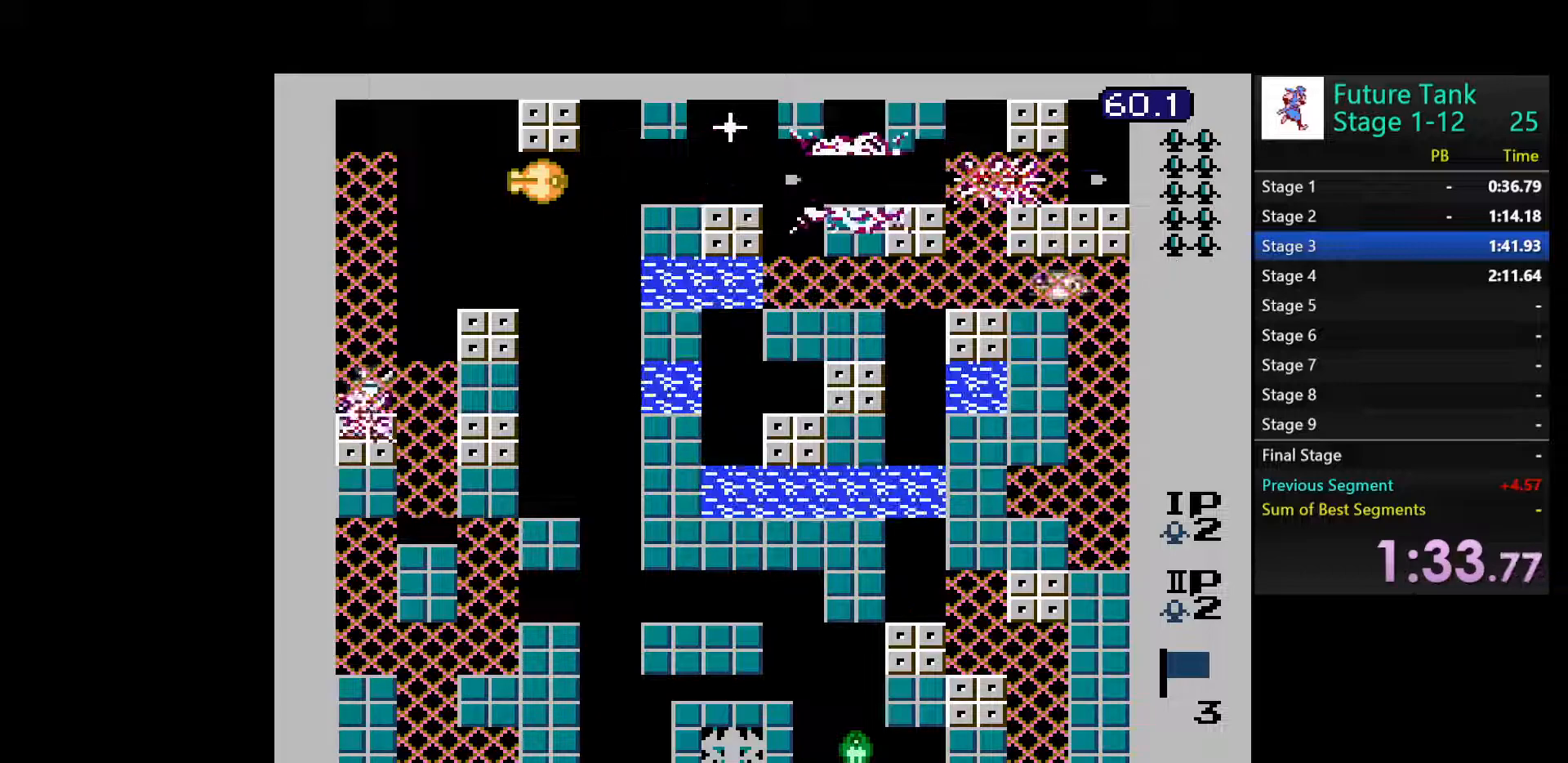
{"buttons": [], "events": [[33, "B", "down"], [150, "B", "up"], [200, "B", "down"], [317, "B", "up"], [367, "B", "down"], [483, "B", "up"]]}
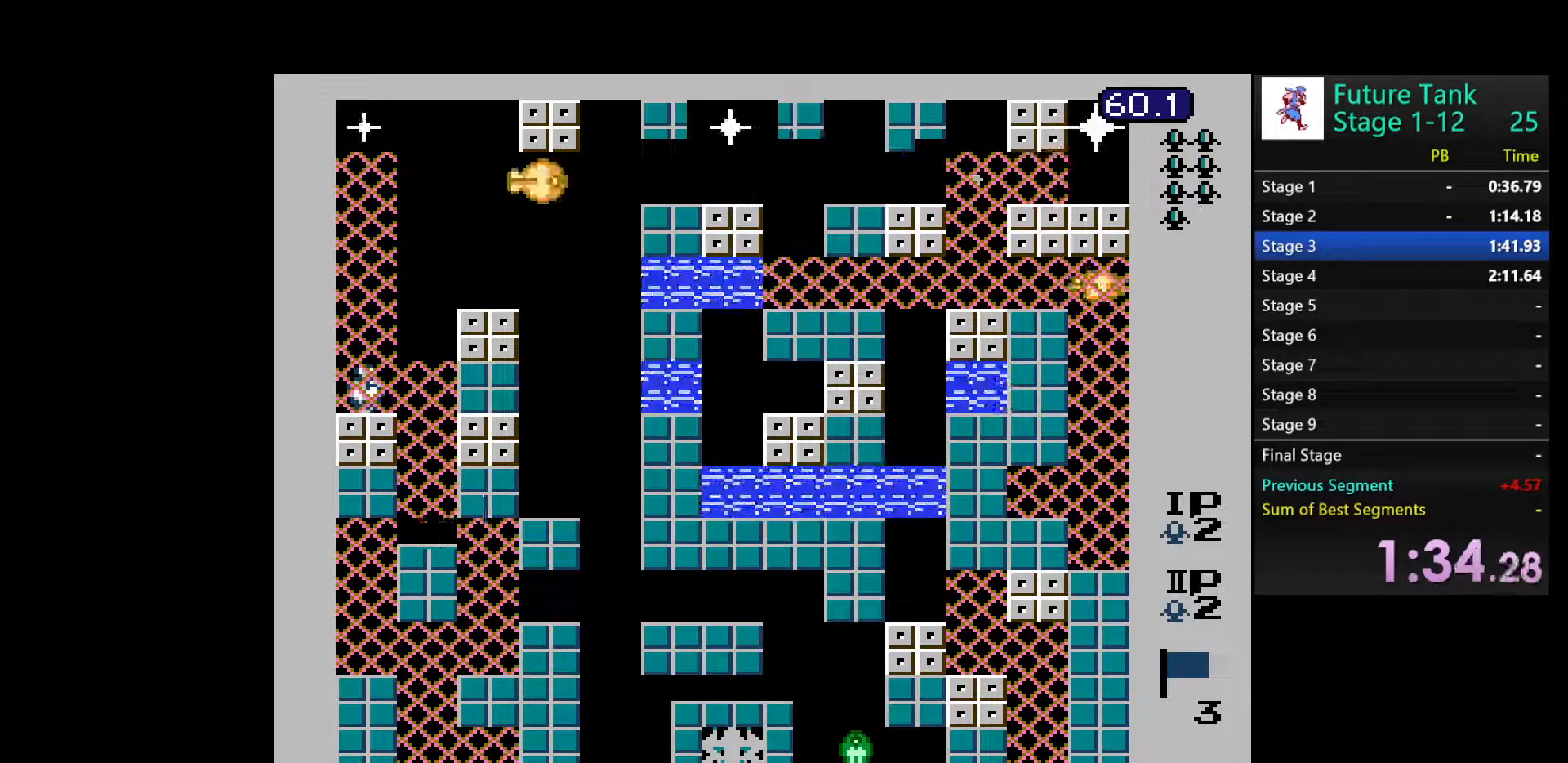
{"buttons": ["B"], "events": [[67, "DPAD_RIGHT", "down"], [350, "DPAD_RIGHT", "up"], [433, "B", "down"]]}